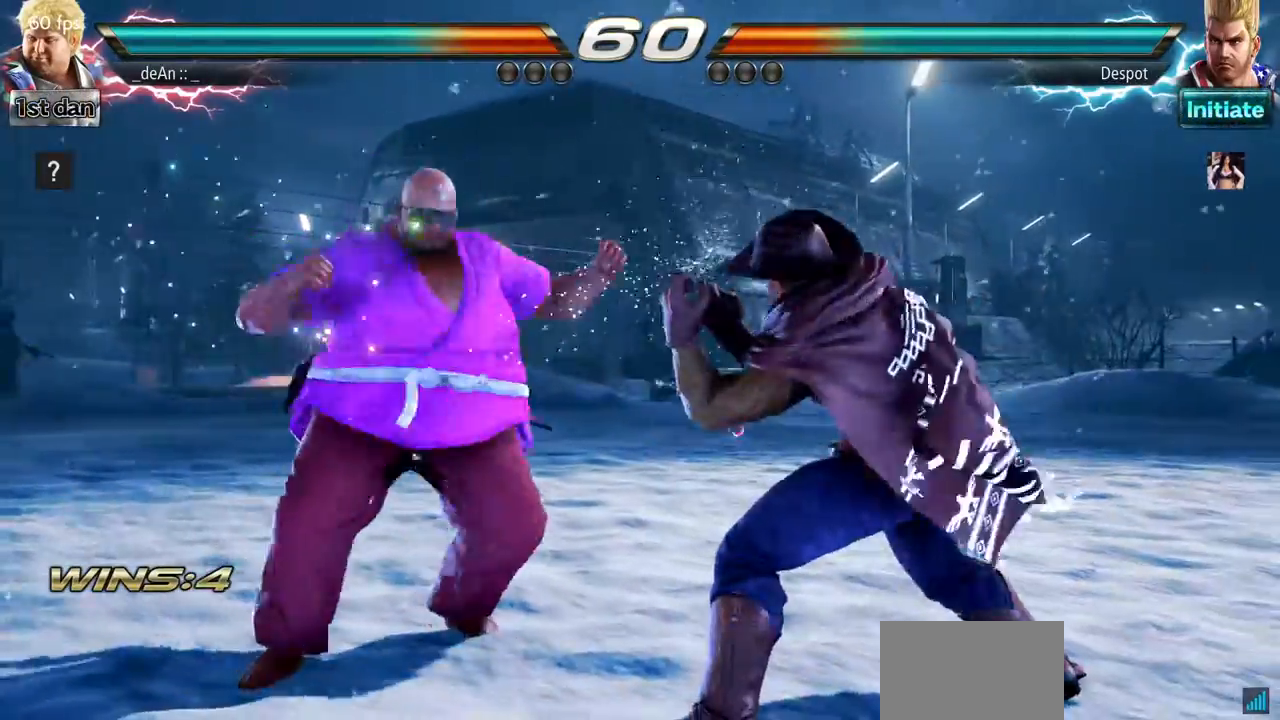
Gameplay with a controller (arcade stick); each line is a JSON object with the inputs held at the frame after it. "events" lists button and stick changes between this image and that frame as [ms after this image, input, new state], when the widget could be followed in between. Not read: L3 R3.
{"buttons": [], "left_stick": "left", "events": [[100, "left_stick", "left"], [184, "left_stick", "center"], [250, "left_stick", "left"]]}
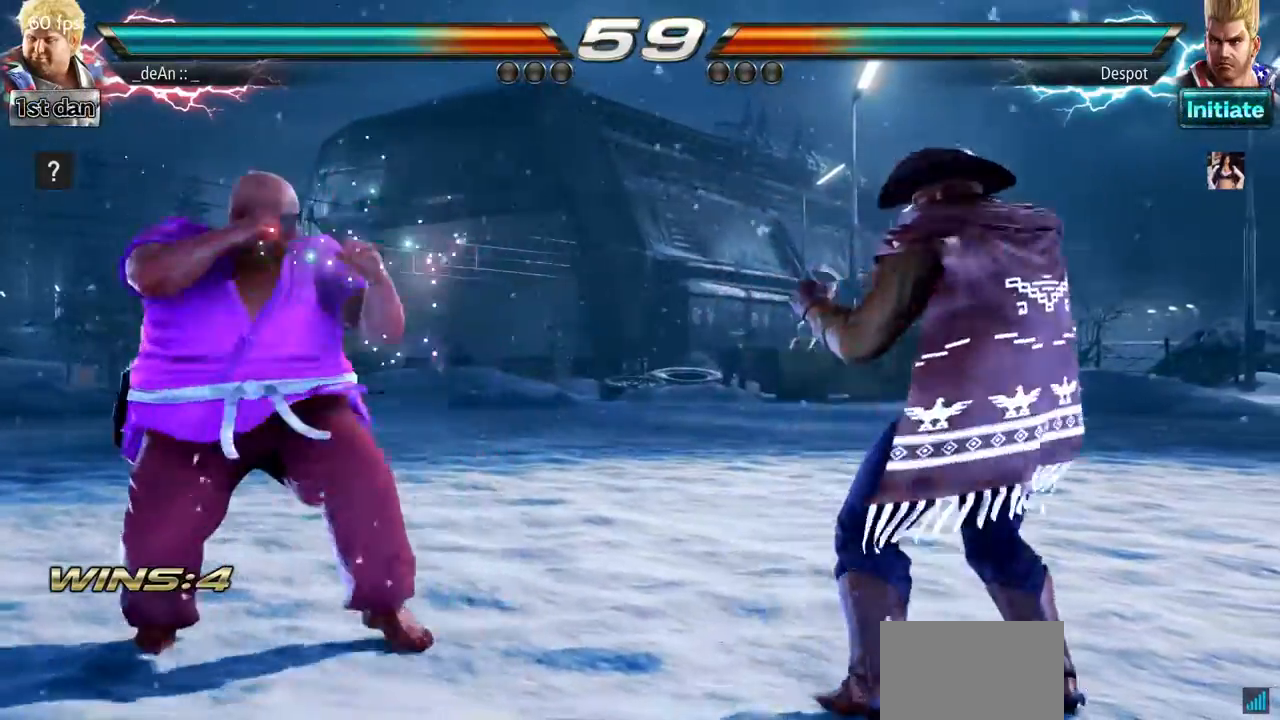
{"buttons": [], "left_stick": "center"}
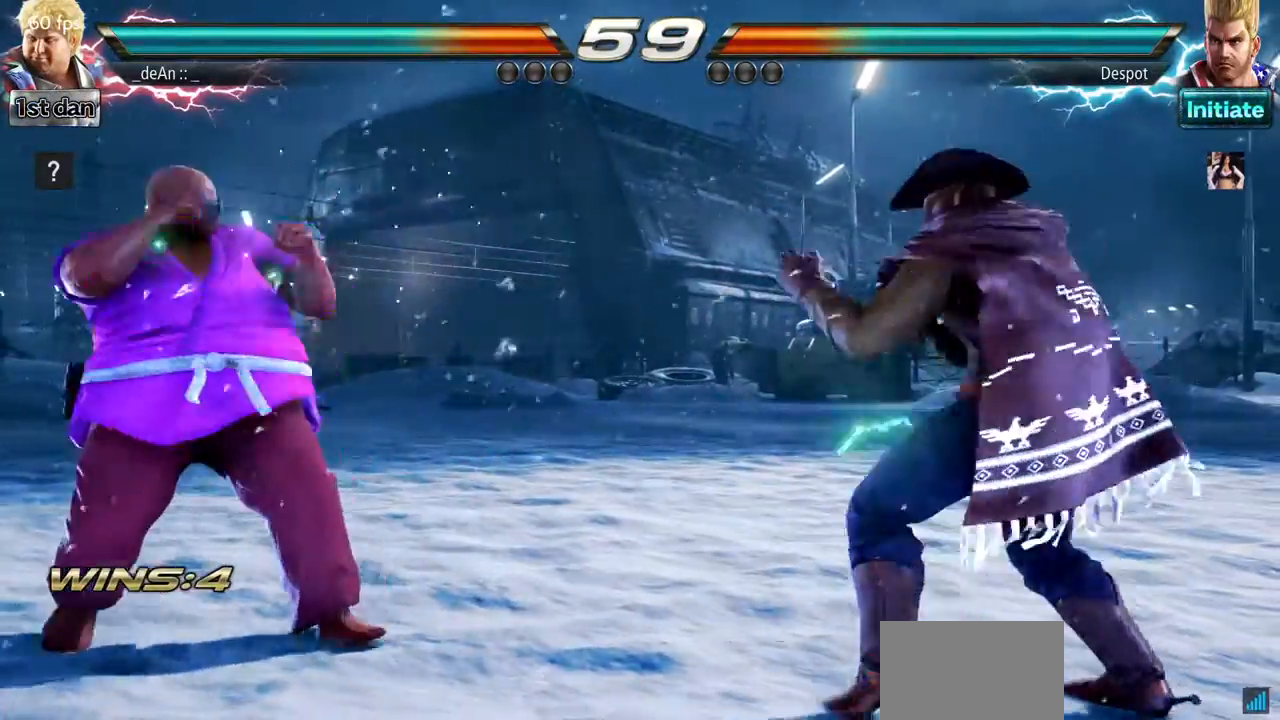
{"buttons": [], "left_stick": "left", "events": [[67, "left_stick", "left"], [234, "left_stick", "down"], [334, "left_stick", "left"], [417, "left_stick", "center"], [501, "left_stick", "left"]]}
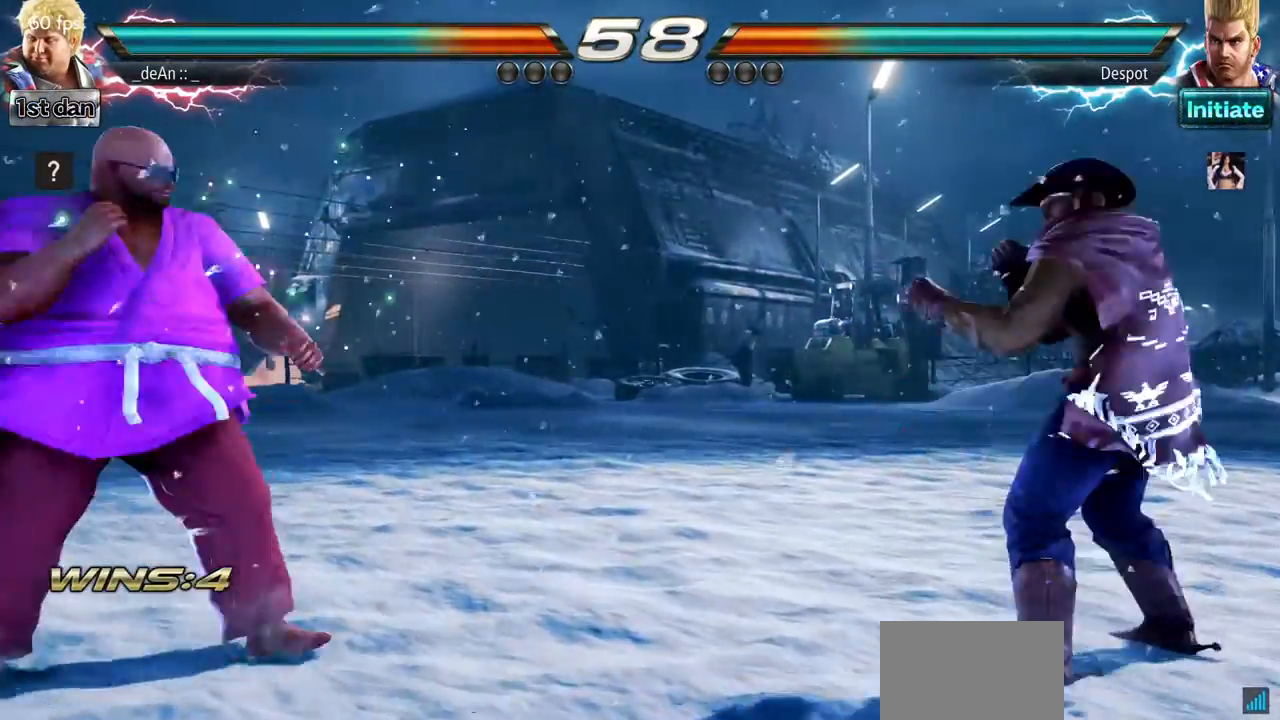
{"buttons": [], "left_stick": "right", "events": [[200, "left_stick", "center"], [333, "left_stick", "right"], [383, "left_stick", "center"], [467, "left_stick", "right"]]}